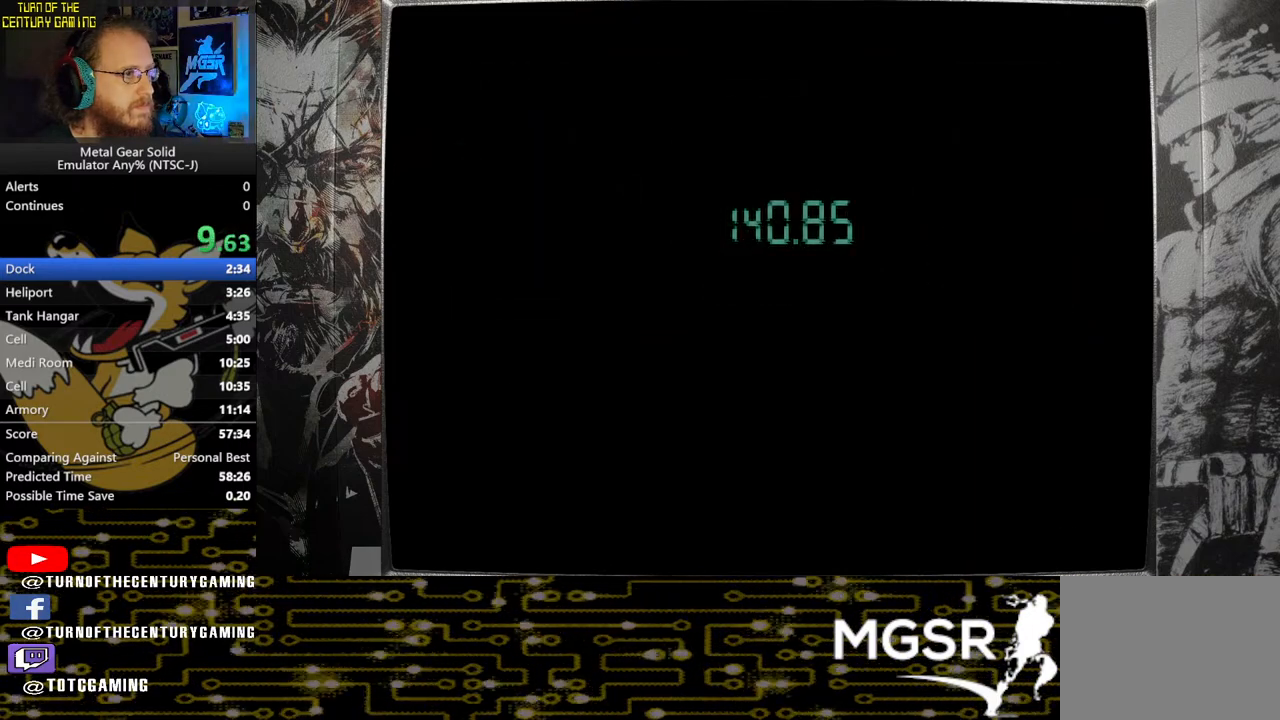
Gameplay with a controller (PlayStation layout); each line is a JSON object with the inputs held at the frame after it. "events" lists button and stick changes between this image and that frame as [ms after this image, input, new state], when the widget could be followed in between.
{"buttons": [], "left_stick": "center", "right_stick": "center", "events": []}
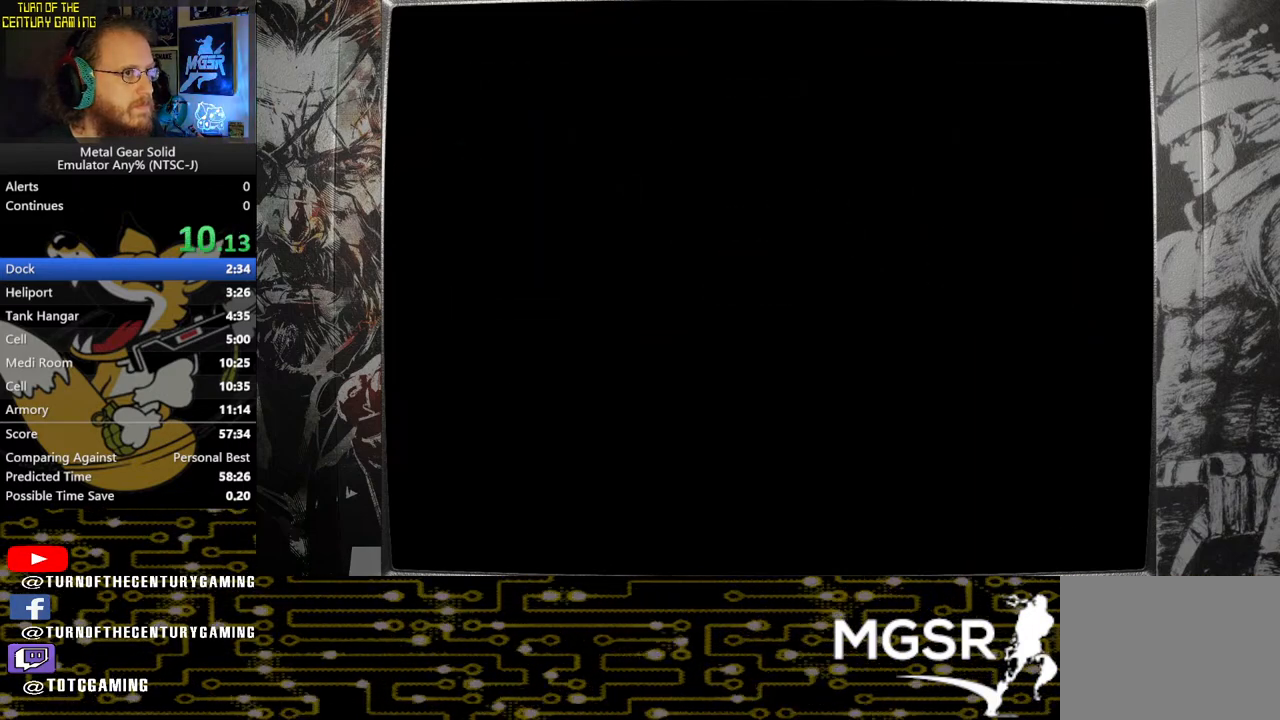
{"buttons": ["DPAD_UP", "DPAD_LEFT"], "left_stick": "center", "right_stick": "center", "events": [[17, "DPAD_LEFT", "down"], [33, "DPAD_UP", "down"]]}
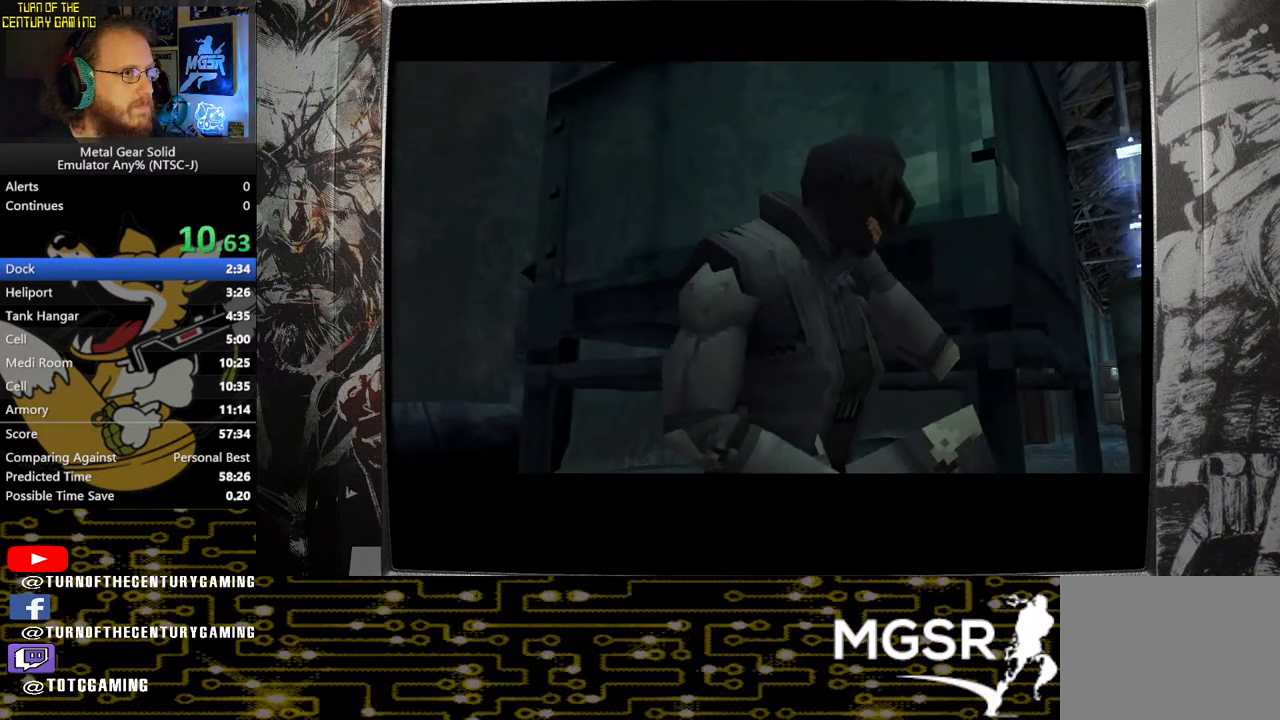
{"buttons": ["DPAD_UP", "DPAD_LEFT"], "left_stick": "center", "right_stick": "center", "events": []}
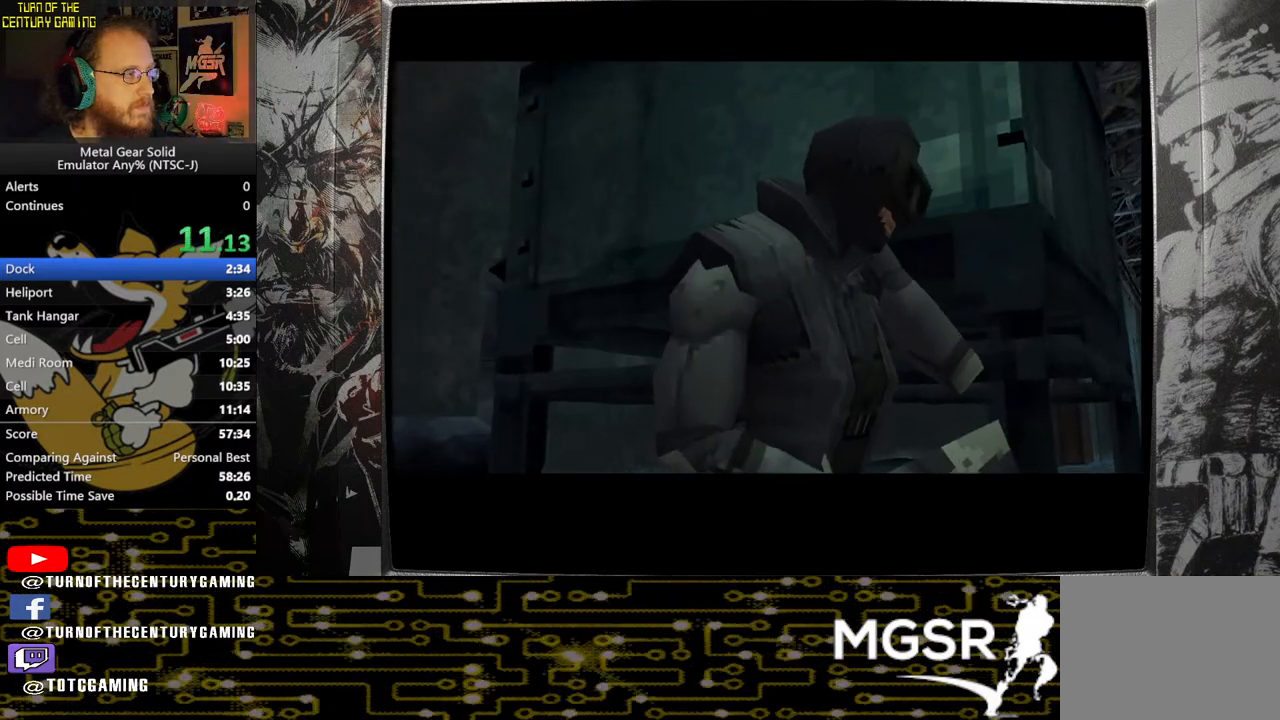
{"buttons": ["DPAD_UP", "DPAD_LEFT"], "left_stick": "center", "right_stick": "center", "events": []}
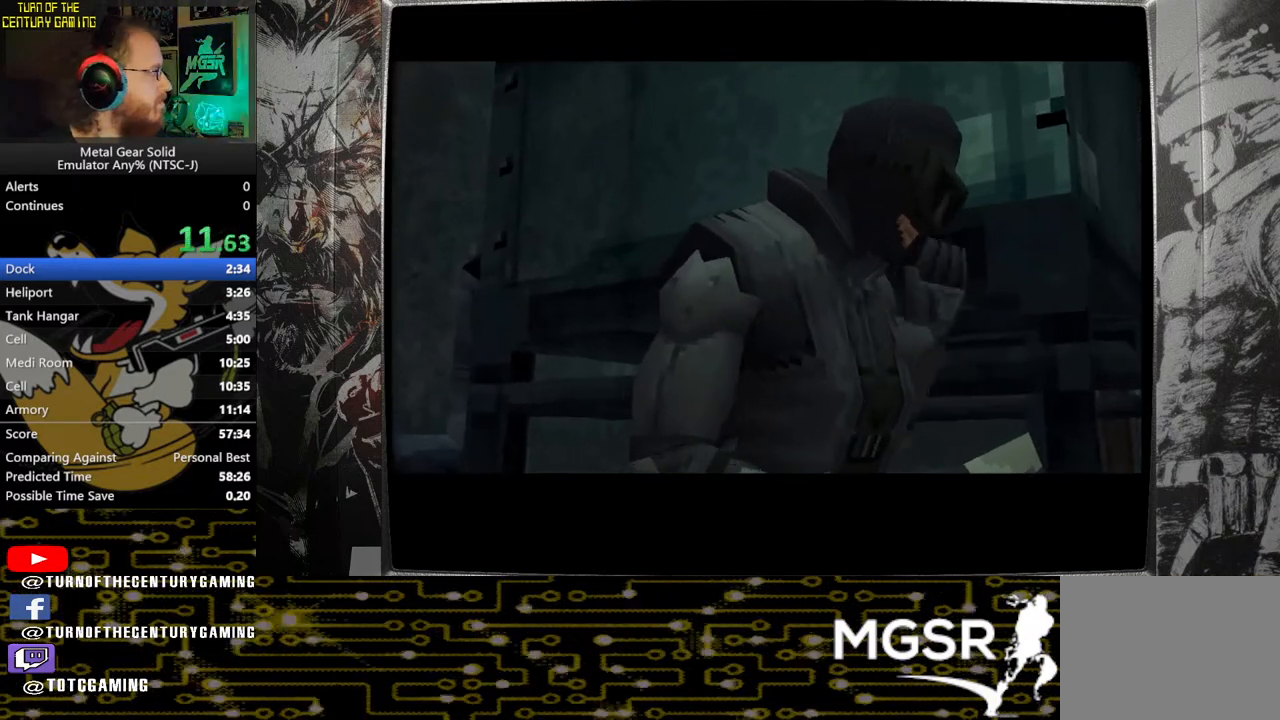
{"buttons": ["DPAD_UP", "DPAD_LEFT"], "left_stick": "center", "right_stick": "center", "events": []}
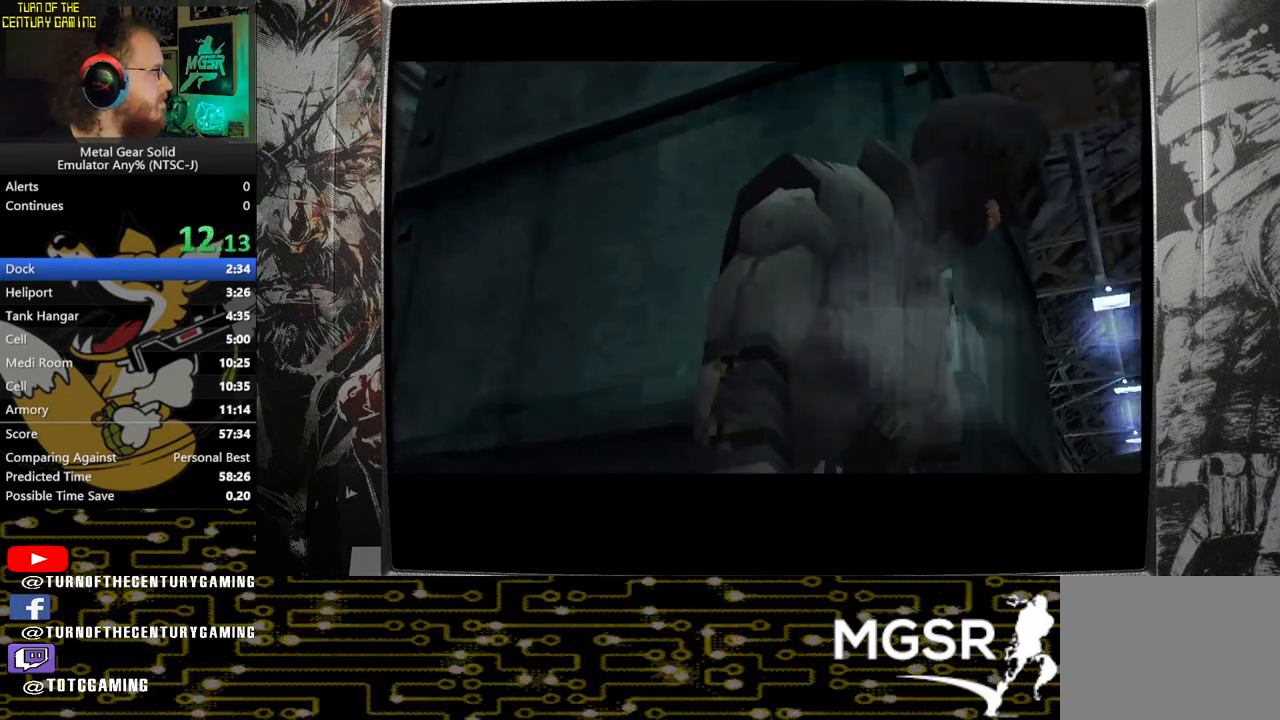
{"buttons": ["DPAD_UP", "DPAD_LEFT"], "left_stick": "center", "right_stick": "center", "events": []}
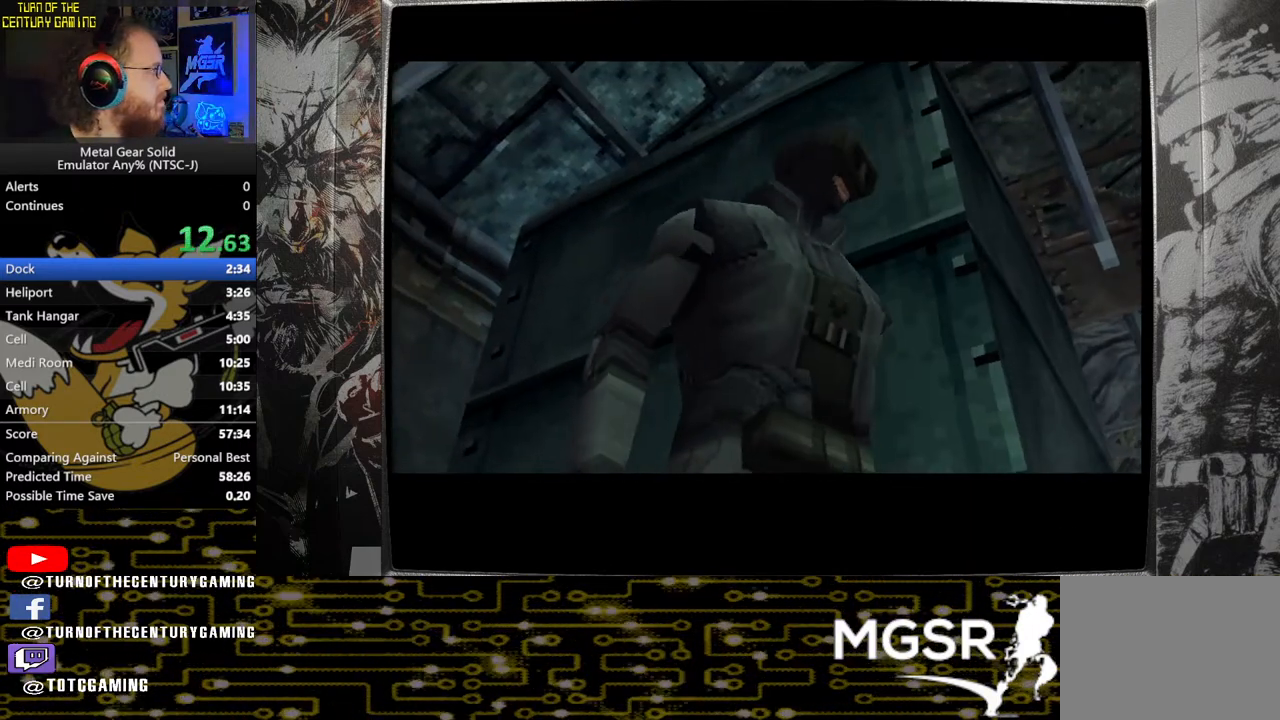
{"buttons": ["DPAD_UP", "DPAD_LEFT"], "left_stick": "center", "right_stick": "center", "events": []}